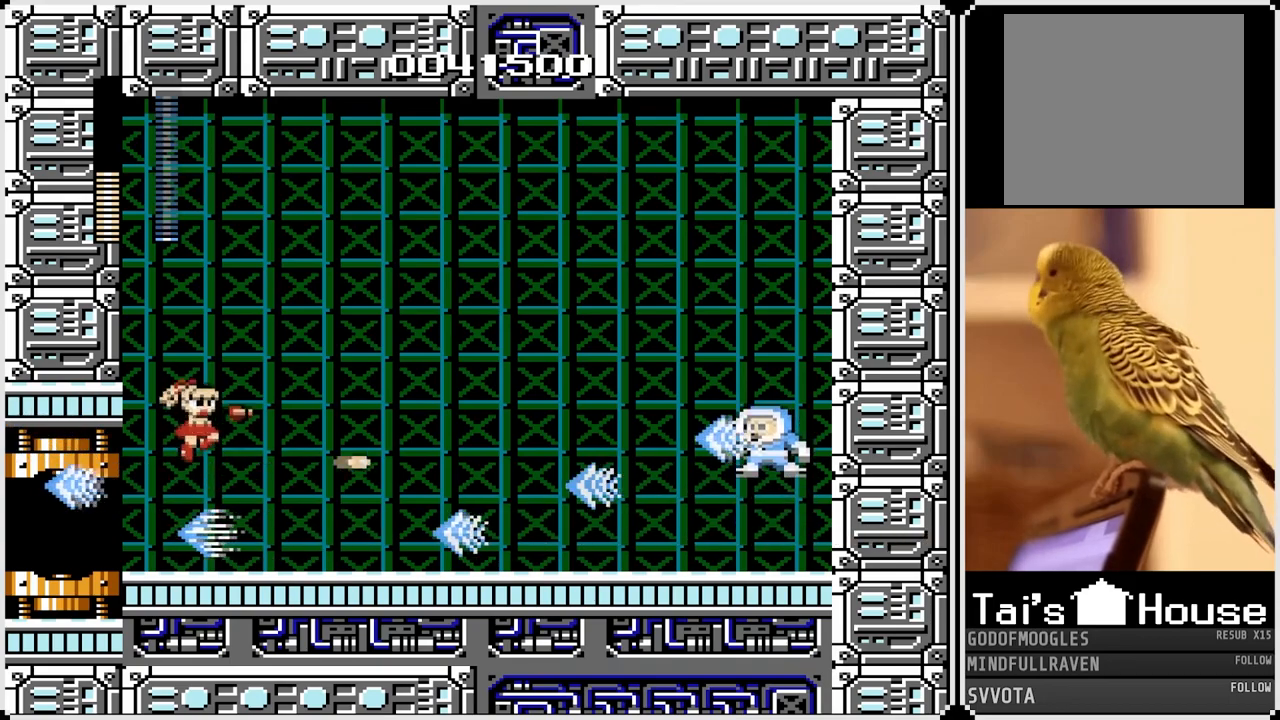
Gameplay with a controller (PlayStation layout); each line is a JSON object with the inputs held at the frame after it. "events" lists button and stick changes between this image and that frame as [ms after this image, input, new state], when the widget could be followed in between.
{"buttons": ["CROSS"], "left_stick": "center", "right_stick": "center", "events": [[50, "SQUARE", "up"], [117, "DPAD_RIGHT", "up"], [467, "CROSS", "down"]]}
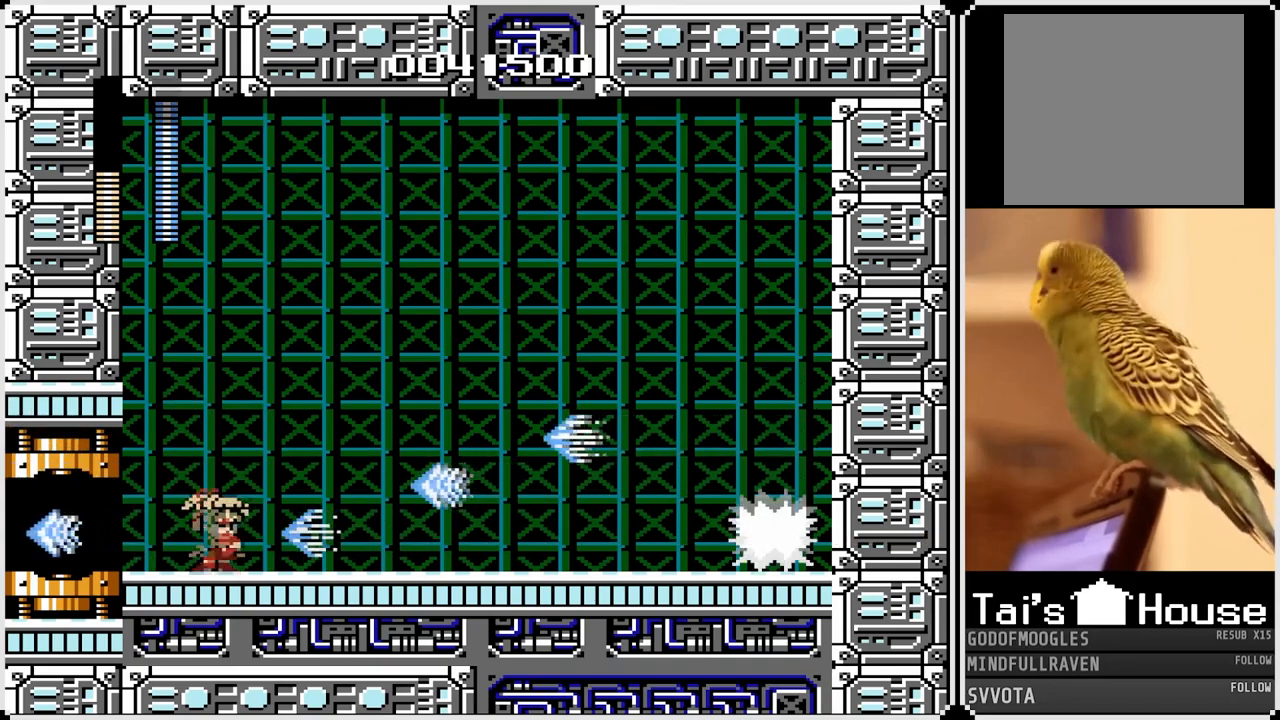
{"buttons": [], "left_stick": "center", "right_stick": "center", "events": [[133, "DPAD_RIGHT", "down"], [150, "CROSS", "up"], [200, "DPAD_RIGHT", "up"]]}
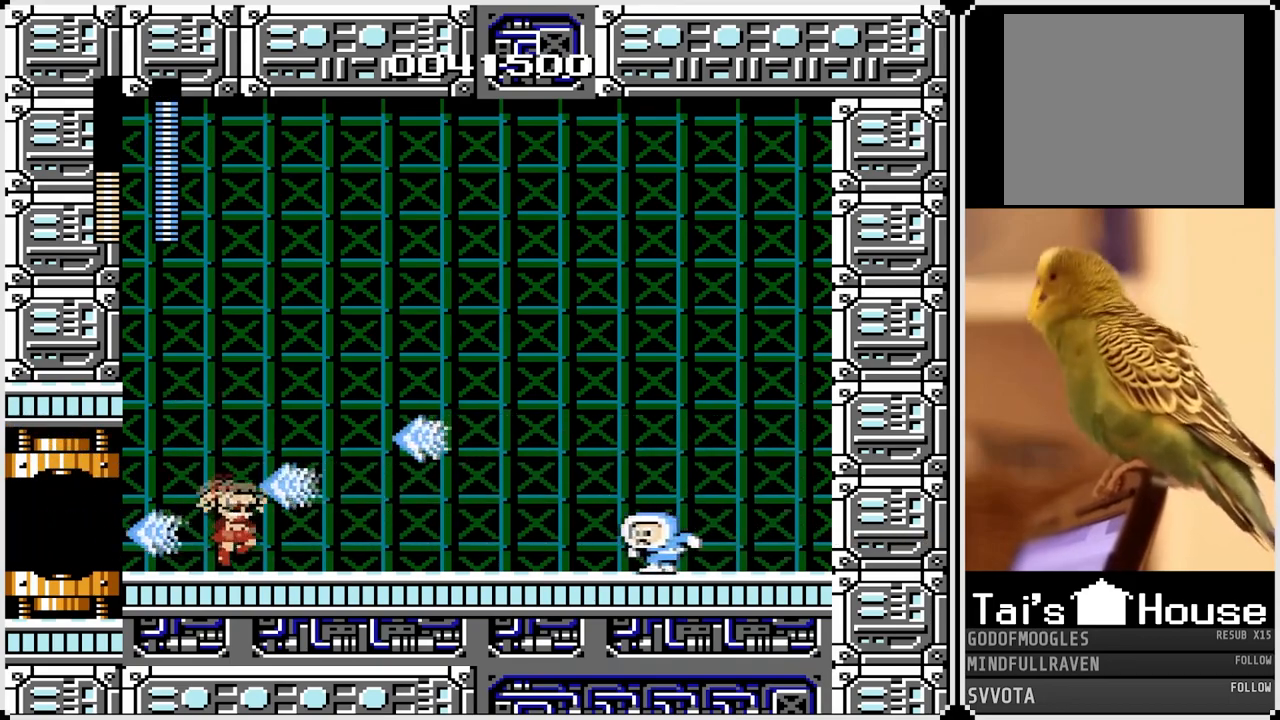
{"buttons": [], "left_stick": "center", "right_stick": "center", "events": [[133, "SQUARE", "down"], [233, "SQUARE", "up"]]}
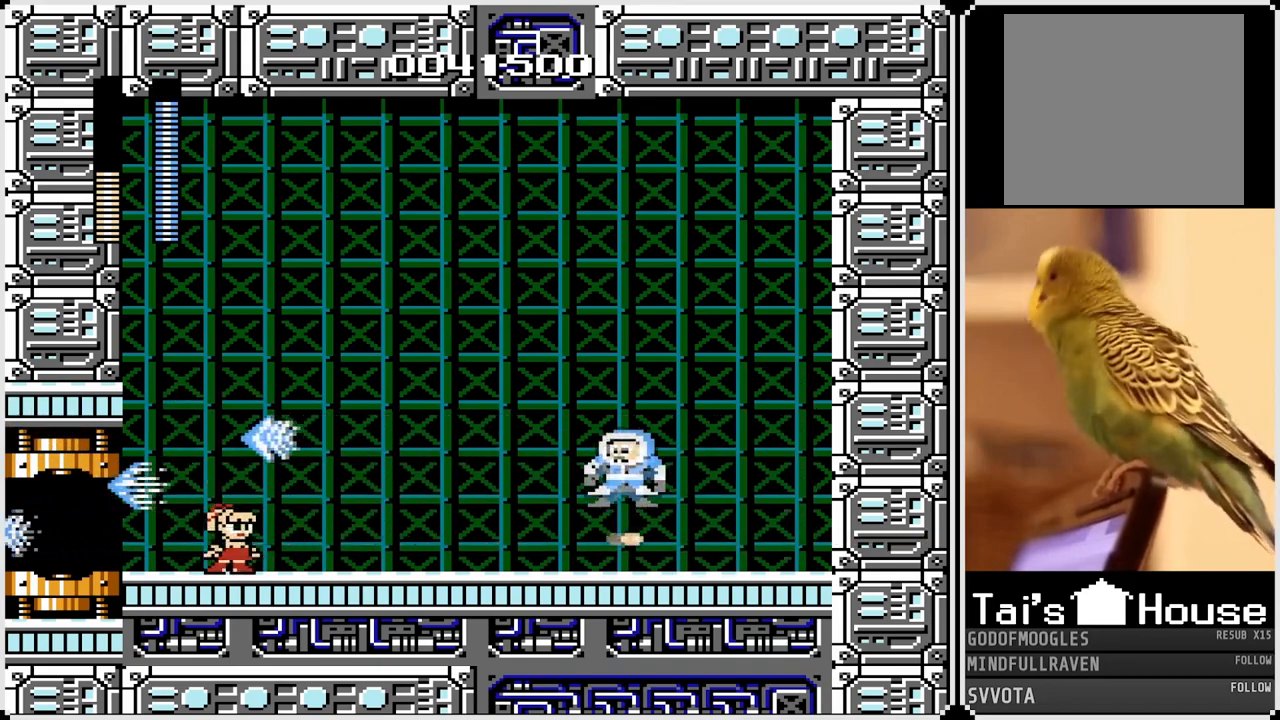
{"buttons": ["SQUARE"], "left_stick": "center", "right_stick": "center", "events": [[17, "SQUARE", "down"], [117, "SQUARE", "up"], [417, "CROSS", "down"], [450, "SQUARE", "down"], [500, "CROSS", "up"]]}
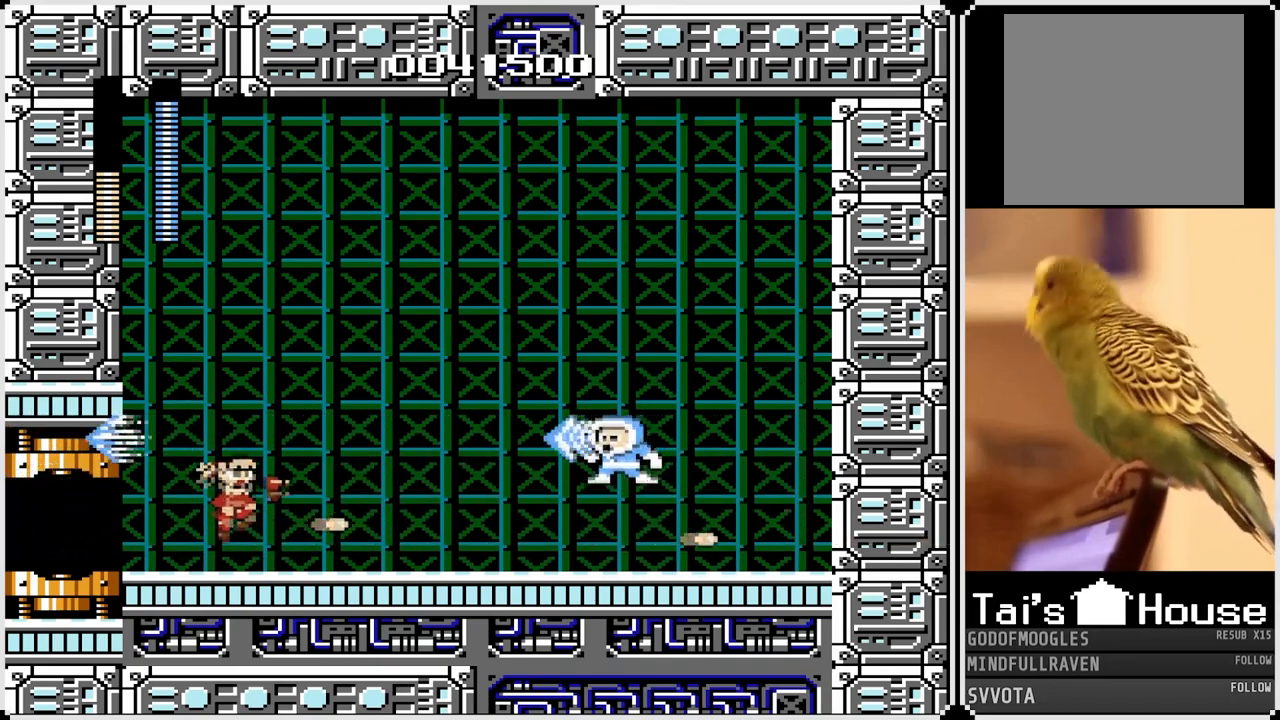
{"buttons": [], "left_stick": "center", "right_stick": "center", "events": [[50, "SQUARE", "up"], [350, "SQUARE", "down"], [450, "SQUARE", "up"]]}
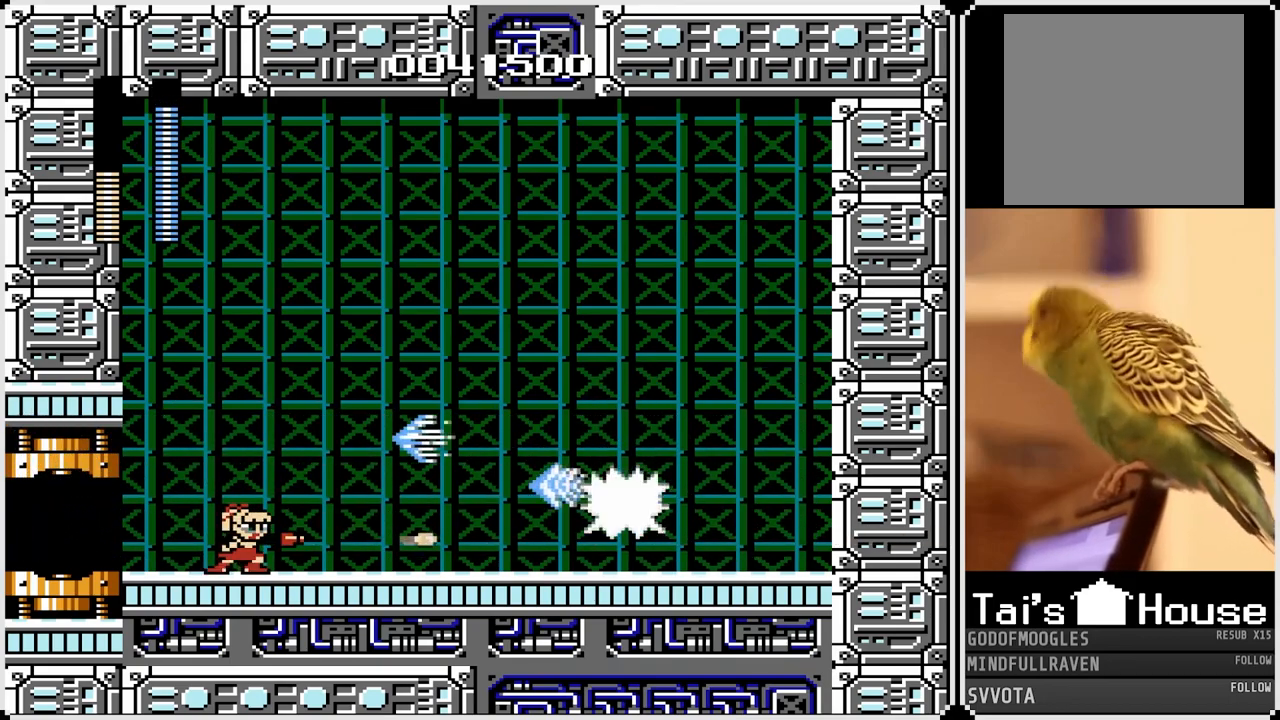
{"buttons": [], "left_stick": "center", "right_stick": "center", "events": [[250, "SQUARE", "down"], [367, "SQUARE", "up"]]}
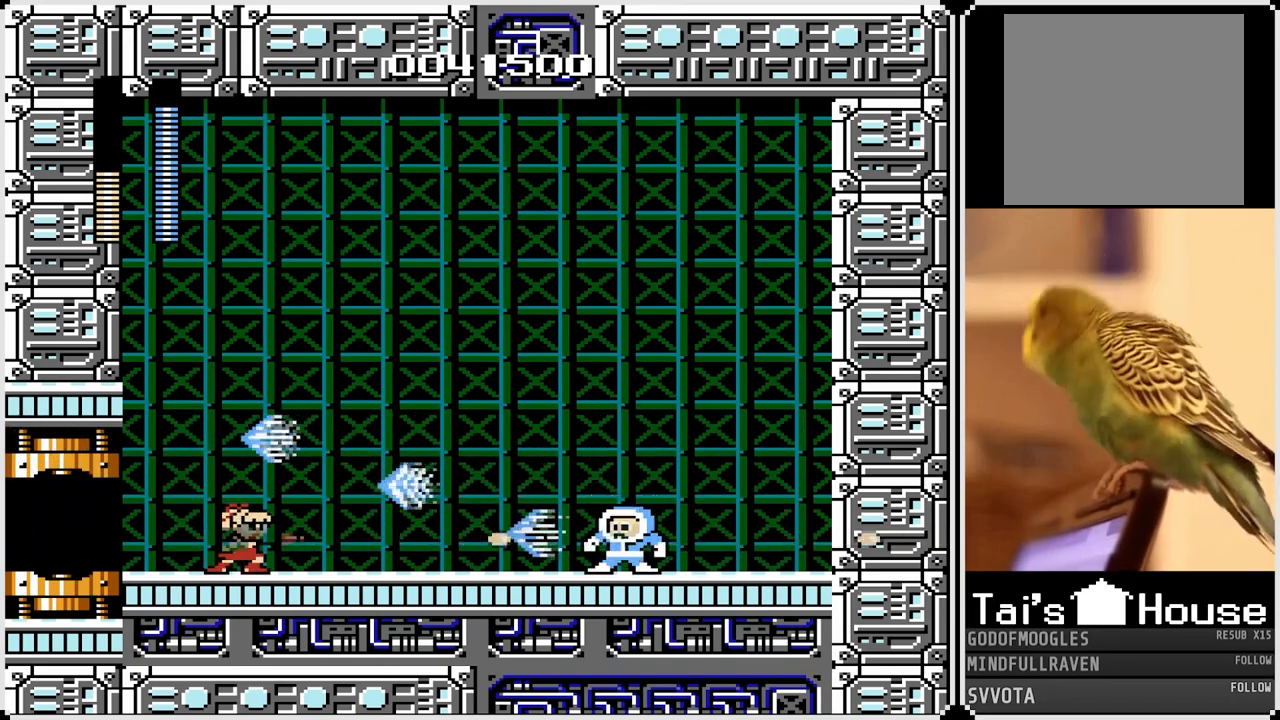
{"buttons": [], "left_stick": "center", "right_stick": "center", "events": [[167, "SQUARE", "down"], [300, "SQUARE", "up"]]}
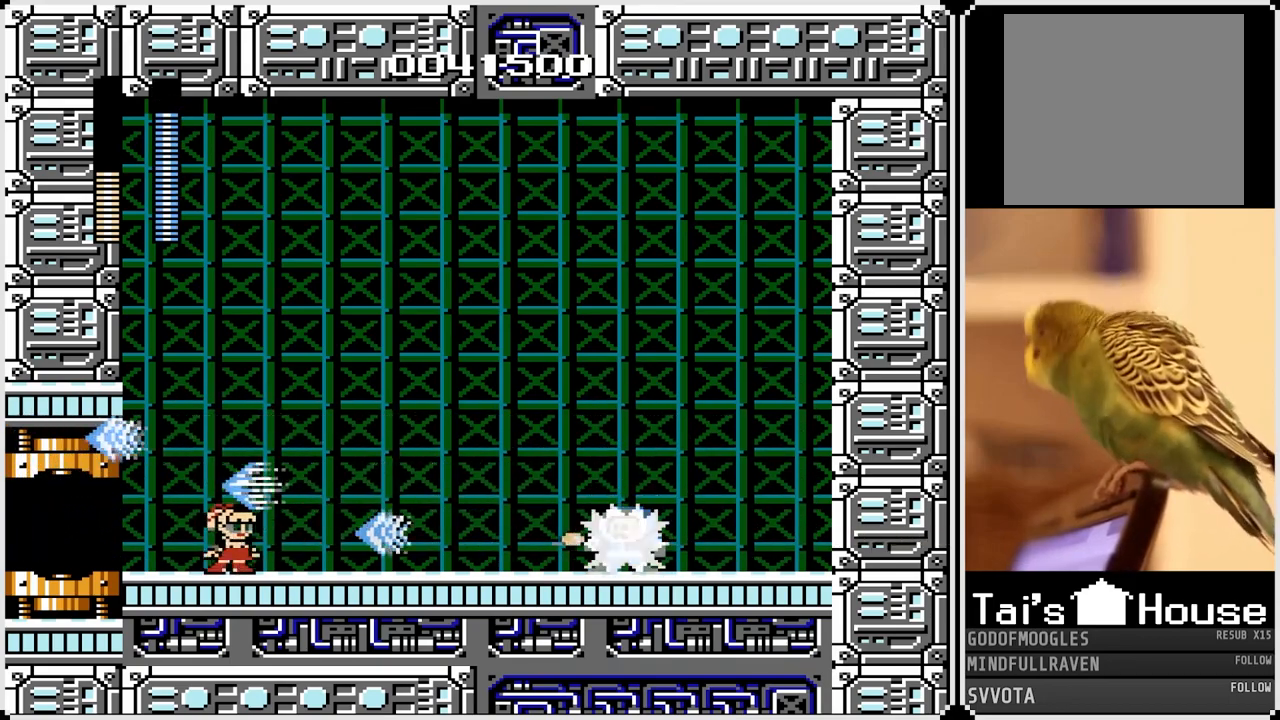
{"buttons": ["CROSS", "SQUARE"], "left_stick": "center", "right_stick": "center", "events": [[17, "SQUARE", "down"], [133, "SQUARE", "up"], [217, "CROSS", "down"], [300, "SQUARE", "down"]]}
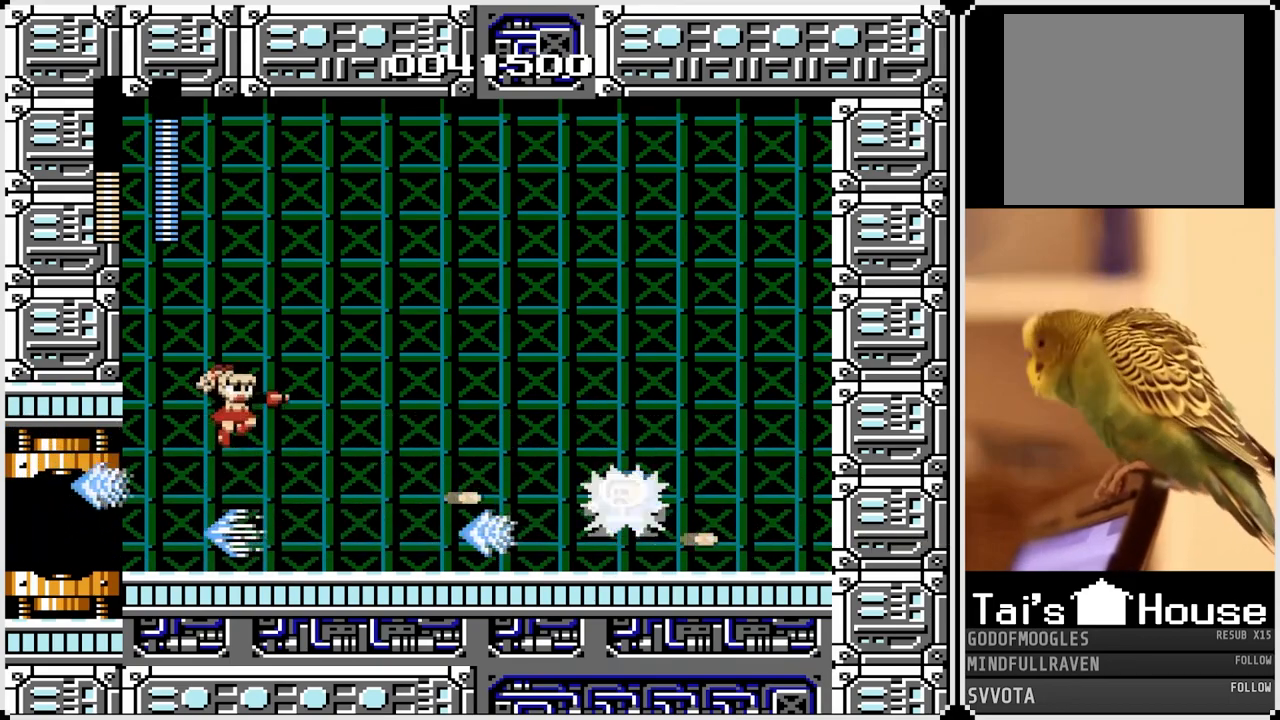
{"buttons": [], "left_stick": "center", "right_stick": "center", "events": [[17, "CROSS", "up"], [33, "SQUARE", "up"], [200, "SQUARE", "down"], [383, "SQUARE", "up"]]}
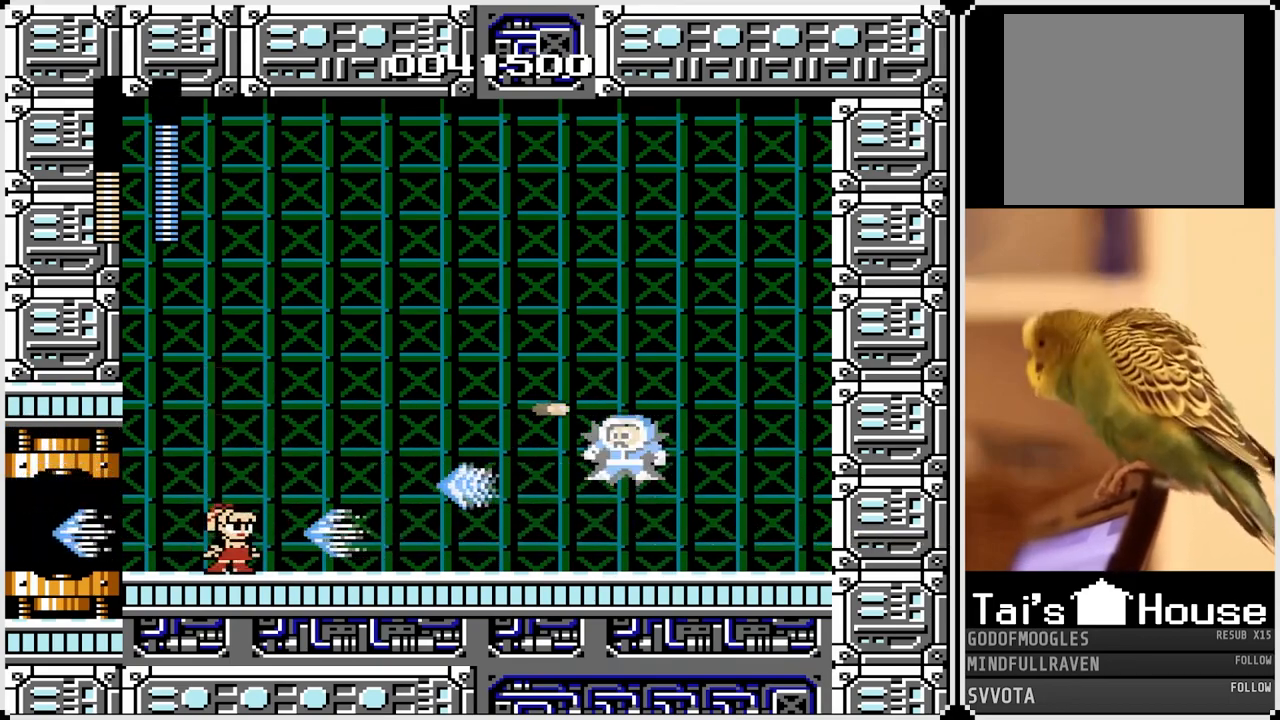
{"buttons": ["SQUARE"], "left_stick": "center", "right_stick": "center", "events": [[33, "CROSS", "down"], [83, "SQUARE", "down"], [200, "CROSS", "up"], [217, "SQUARE", "up"], [500, "SQUARE", "down"]]}
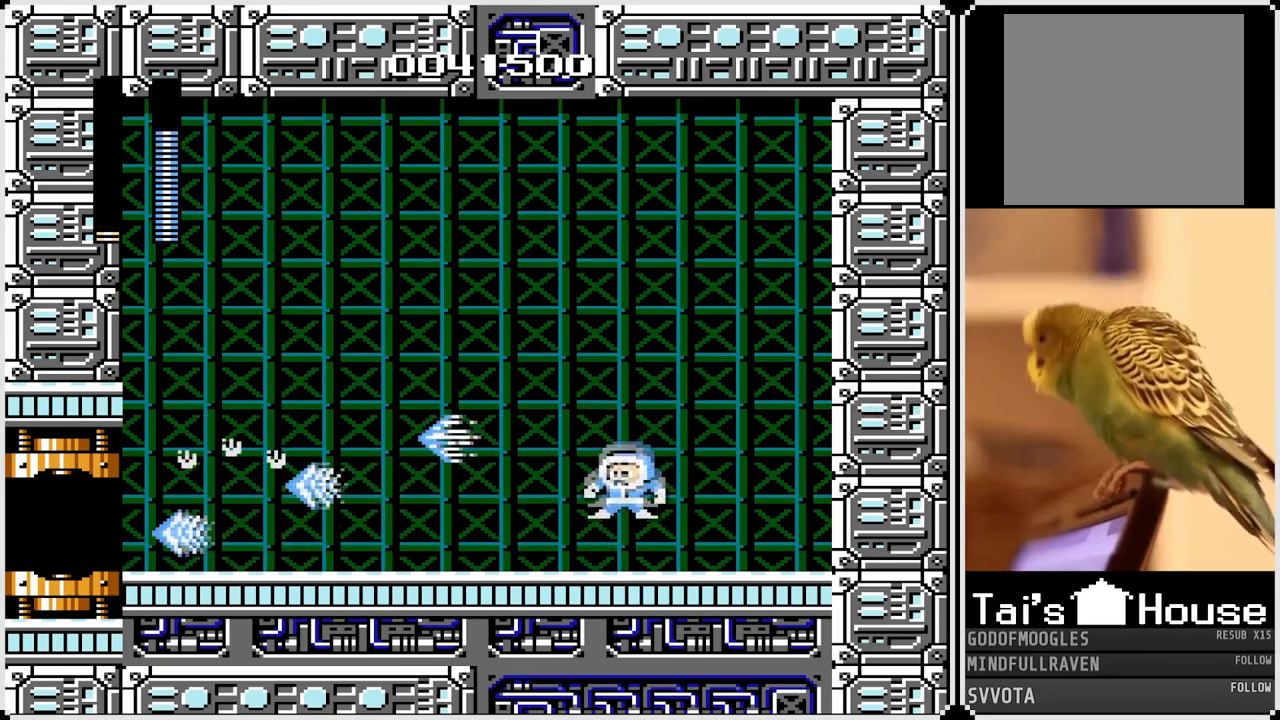
{"buttons": ["SQUARE"], "left_stick": "center", "right_stick": "center", "events": [[117, "SQUARE", "up"], [267, "SQUARE", "down"], [400, "SQUARE", "up"], [500, "SQUARE", "down"]]}
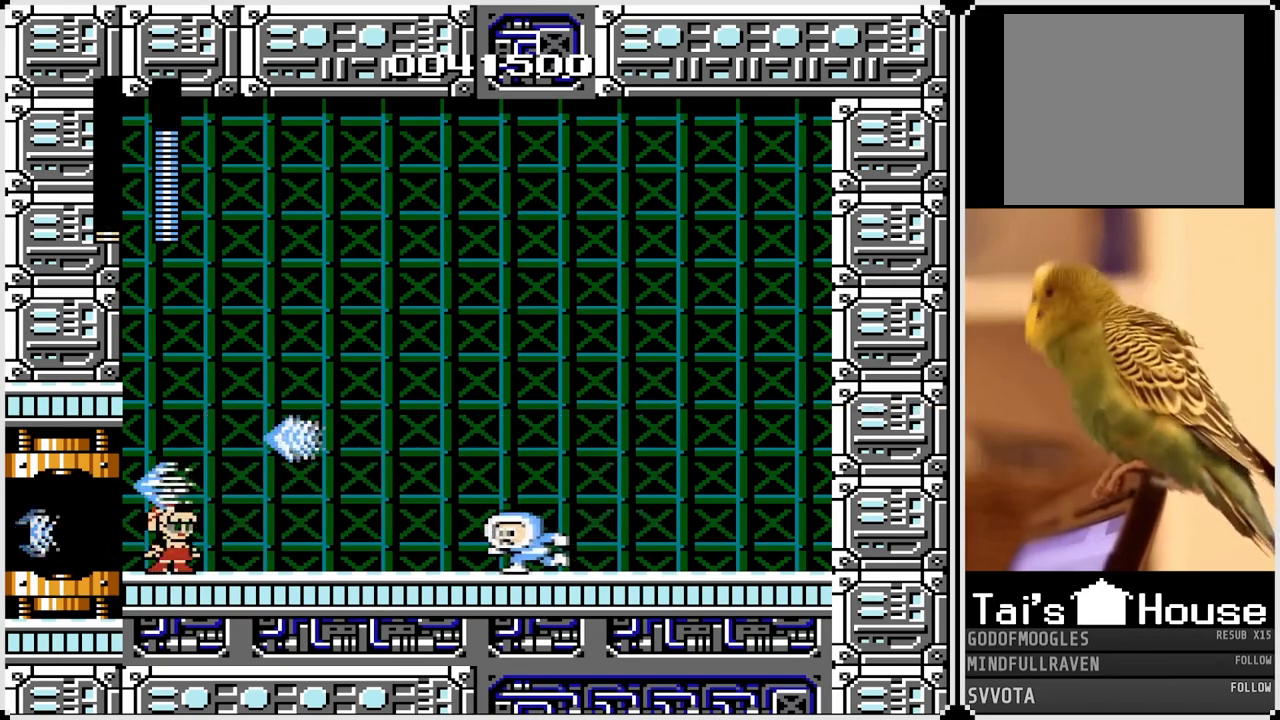
{"buttons": ["SQUARE"], "left_stick": "center", "right_stick": "center", "events": [[117, "SQUARE", "up"], [350, "DPAD_RIGHT", "down"], [400, "DPAD_RIGHT", "up"], [433, "SQUARE", "down"]]}
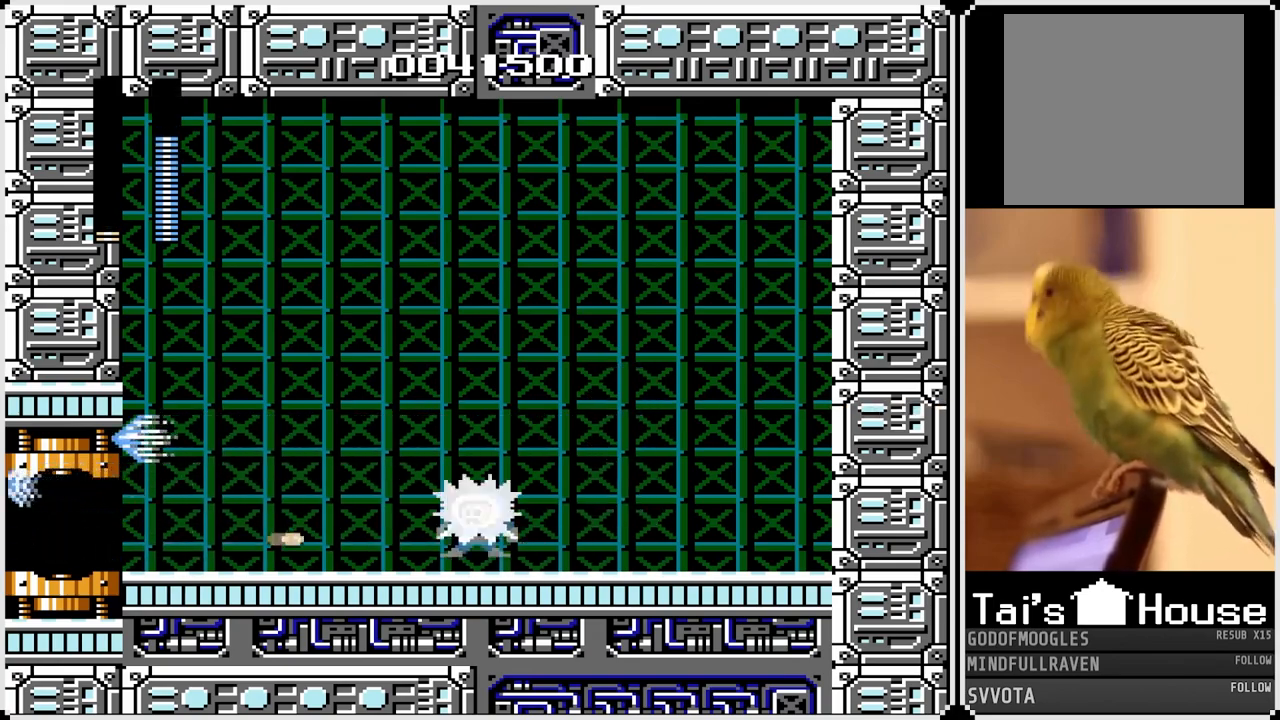
{"buttons": [], "left_stick": "center", "right_stick": "center", "events": [[17, "SQUARE", "up"], [317, "SQUARE", "down"], [433, "SQUARE", "up"]]}
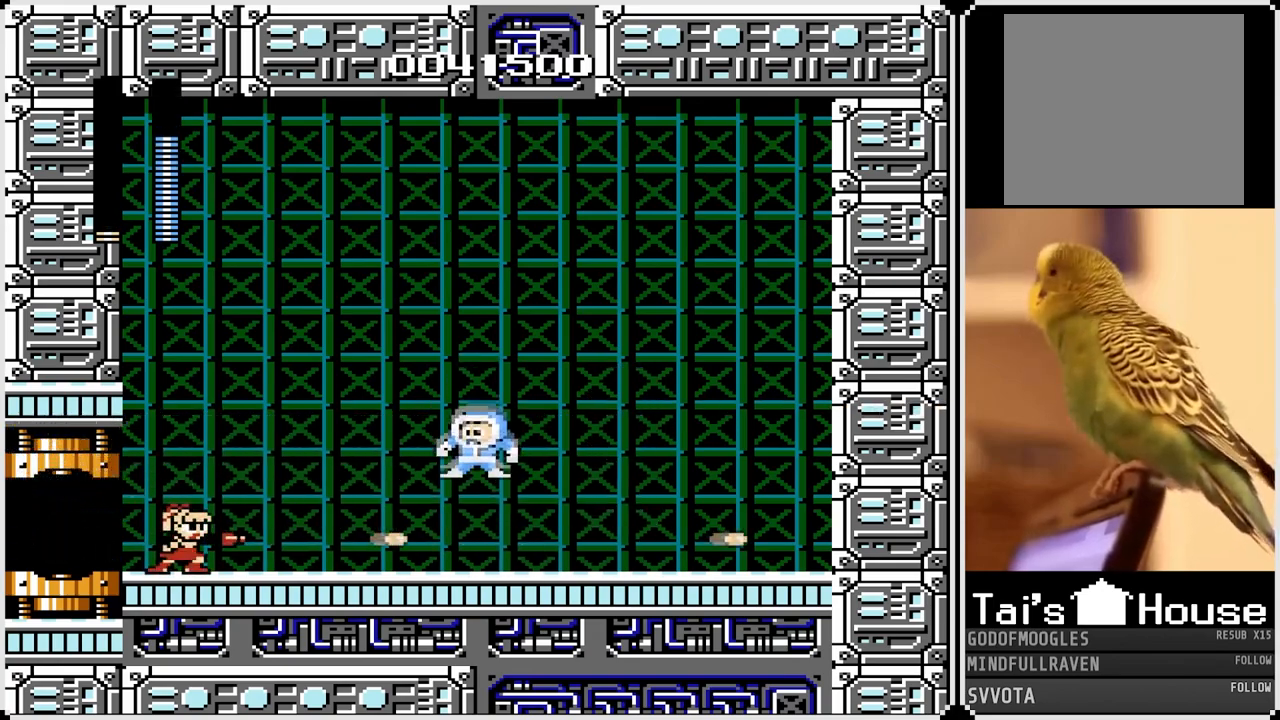
{"buttons": [], "left_stick": "center", "right_stick": "center", "events": [[150, "SQUARE", "down"], [267, "SQUARE", "up"]]}
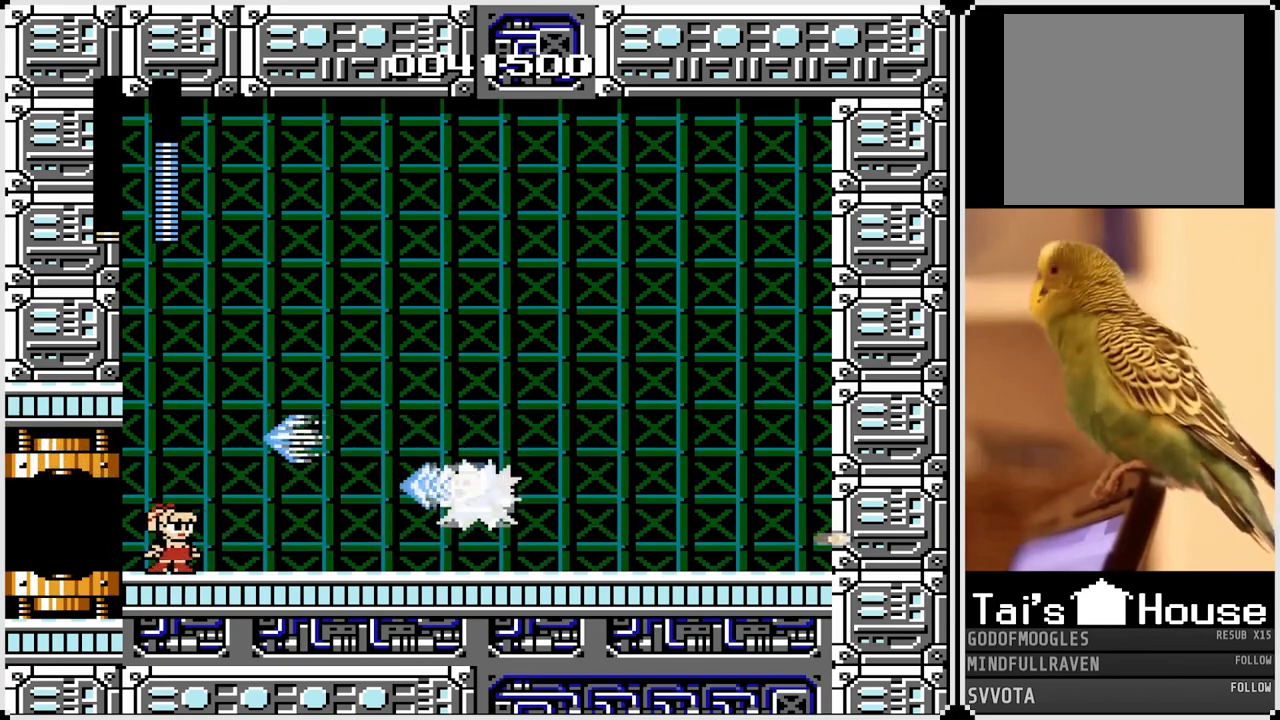
{"buttons": [], "left_stick": "center", "right_stick": "center", "events": [[33, "SQUARE", "down"], [150, "SQUARE", "up"], [400, "SQUARE", "down"], [500, "SQUARE", "up"]]}
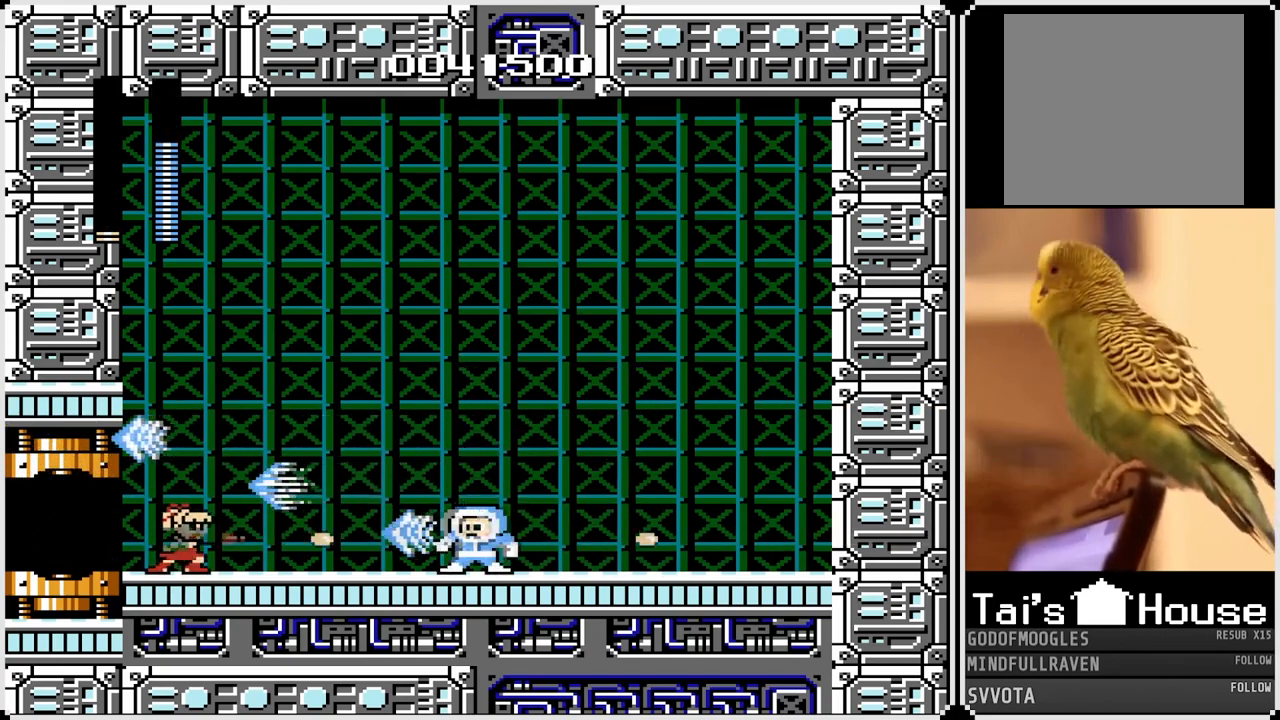
{"buttons": [], "left_stick": "center", "right_stick": "center", "events": [[183, "SQUARE", "down"], [333, "SQUARE", "up"]]}
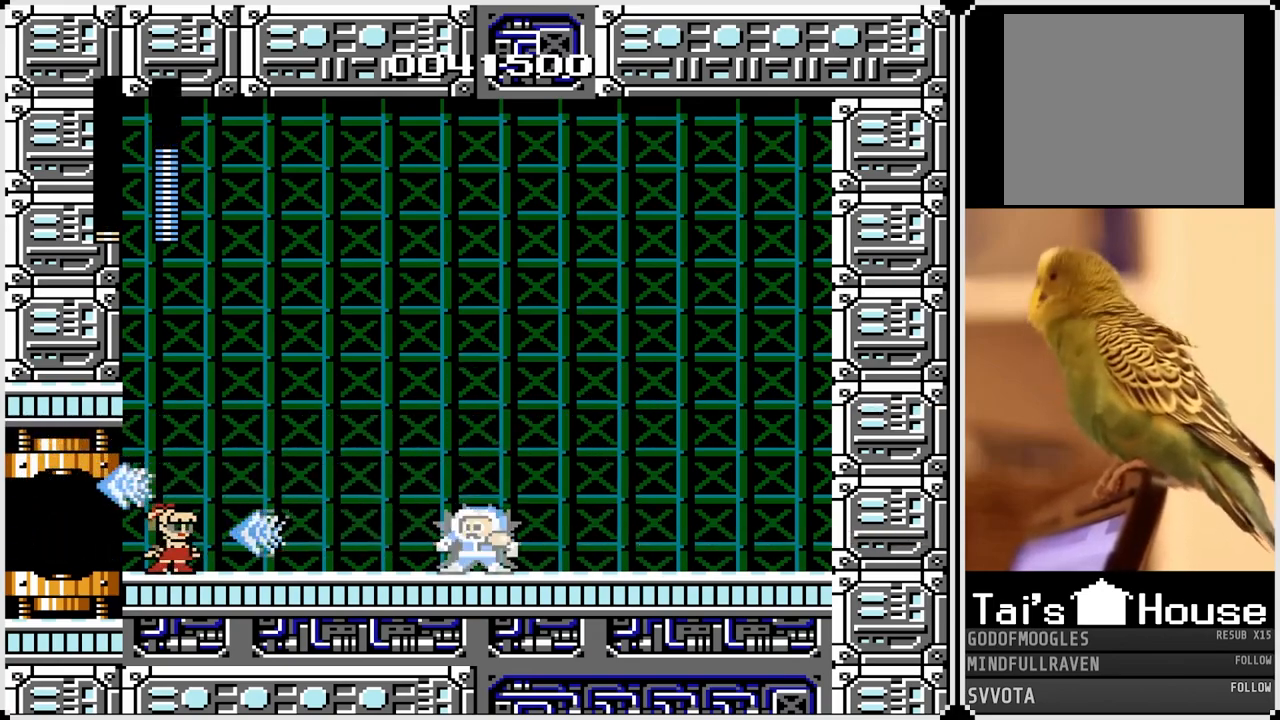
{"buttons": [], "left_stick": "center", "right_stick": "center", "events": [[17, "CROSS", "down"], [17, "SQUARE", "down"], [283, "CROSS", "up"], [300, "SQUARE", "up"], [350, "DPAD_RIGHT", "down"], [417, "DPAD_RIGHT", "up"]]}
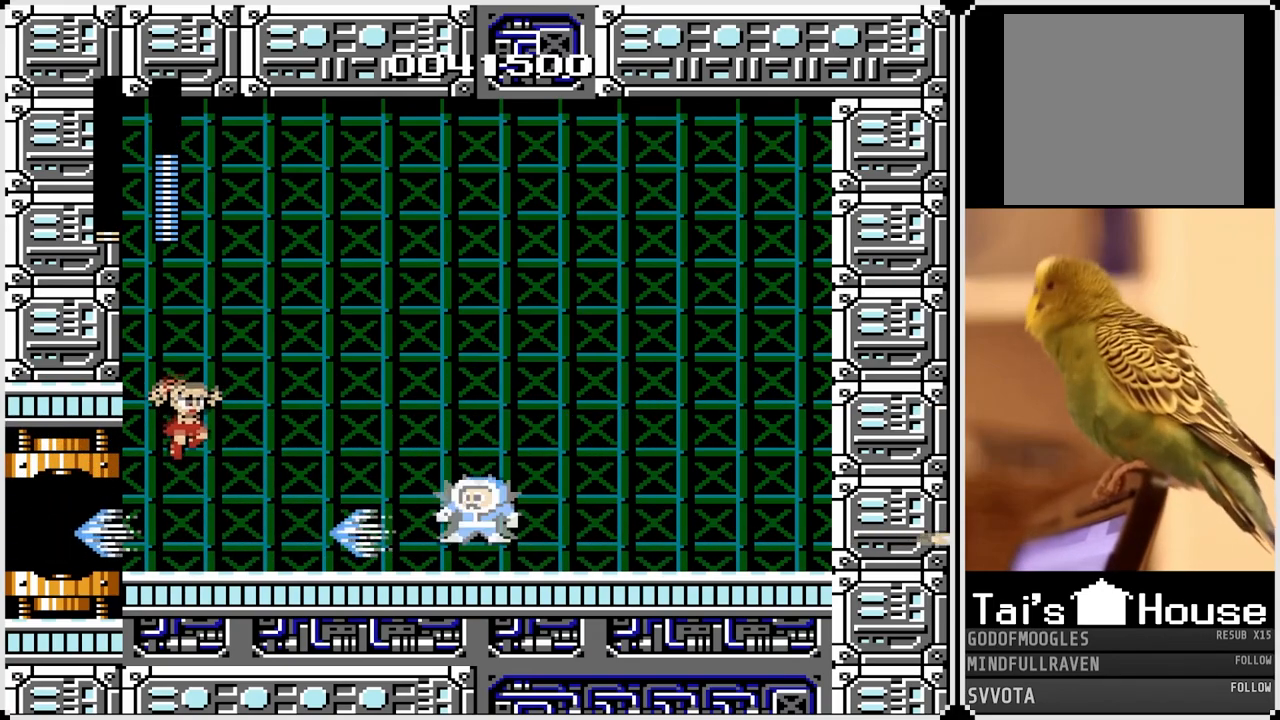
{"buttons": [], "left_stick": "center", "right_stick": "center", "events": [[117, "SQUARE", "down"], [233, "SQUARE", "up"], [300, "CROSS", "down"], [333, "SQUARE", "down"], [500, "CROSS", "up"], [500, "SQUARE", "up"]]}
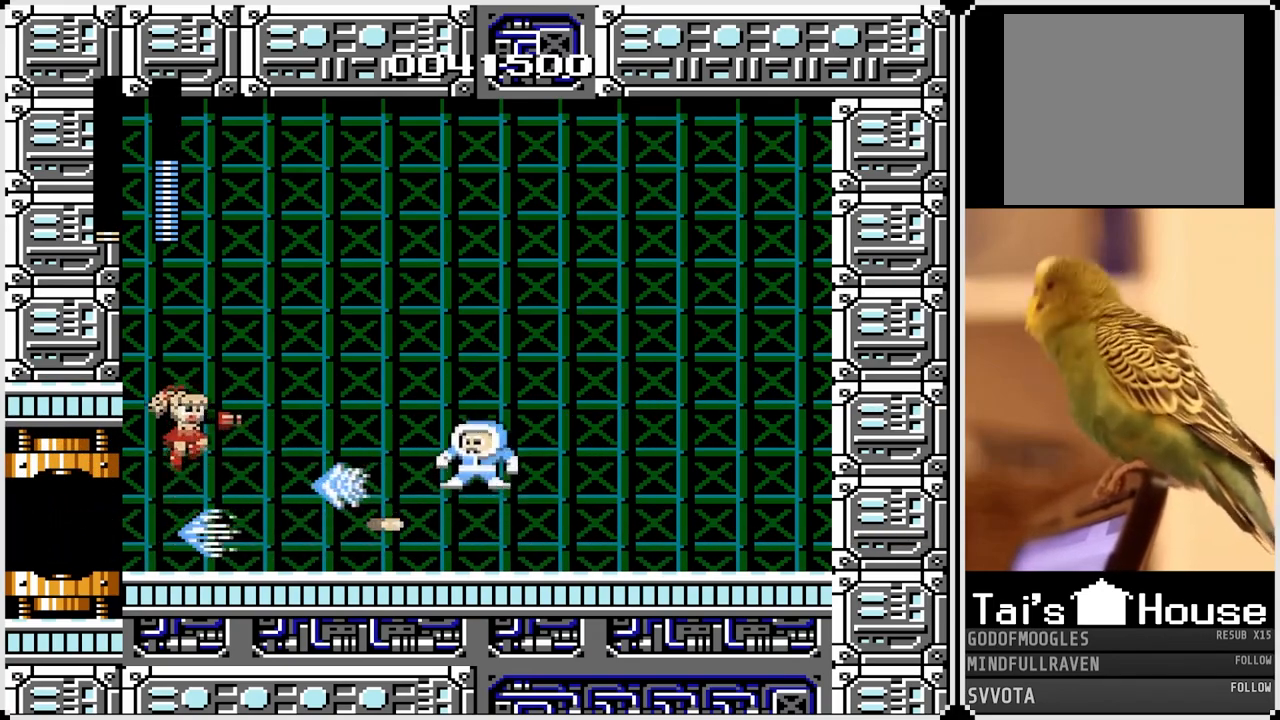
{"buttons": ["DPAD_RIGHT"], "left_stick": "center", "right_stick": "center", "events": [[267, "DPAD_LEFT", "down"], [417, "DPAD_LEFT", "up"], [483, "DPAD_RIGHT", "down"]]}
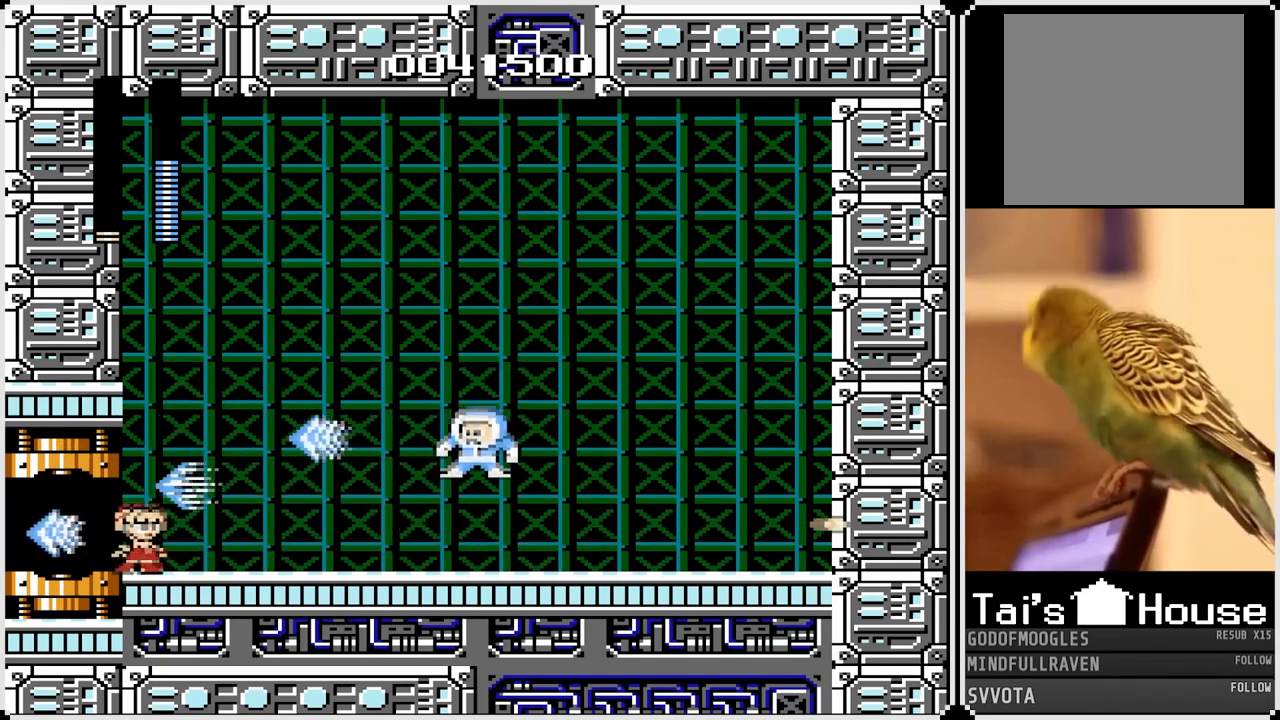
{"buttons": ["DPAD_RIGHT"], "left_stick": "center", "right_stick": "center", "events": [[83, "SQUARE", "down"], [100, "DPAD_RIGHT", "up"], [183, "SQUARE", "up"], [417, "DPAD_RIGHT", "down"]]}
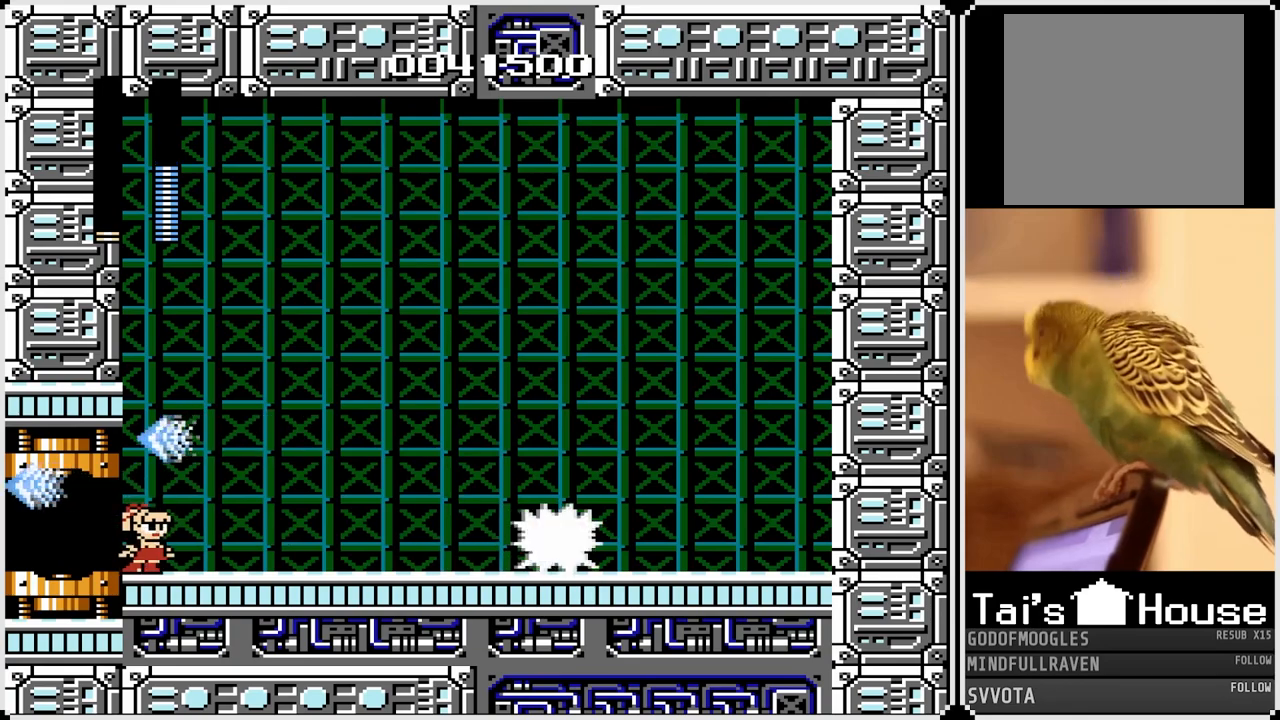
{"buttons": ["SQUARE"], "left_stick": "center", "right_stick": "center", "events": [[50, "DPAD_RIGHT", "up"], [50, "SQUARE", "down"], [183, "SQUARE", "up"], [333, "DPAD_RIGHT", "down"], [500, "DPAD_RIGHT", "up"], [500, "SQUARE", "down"]]}
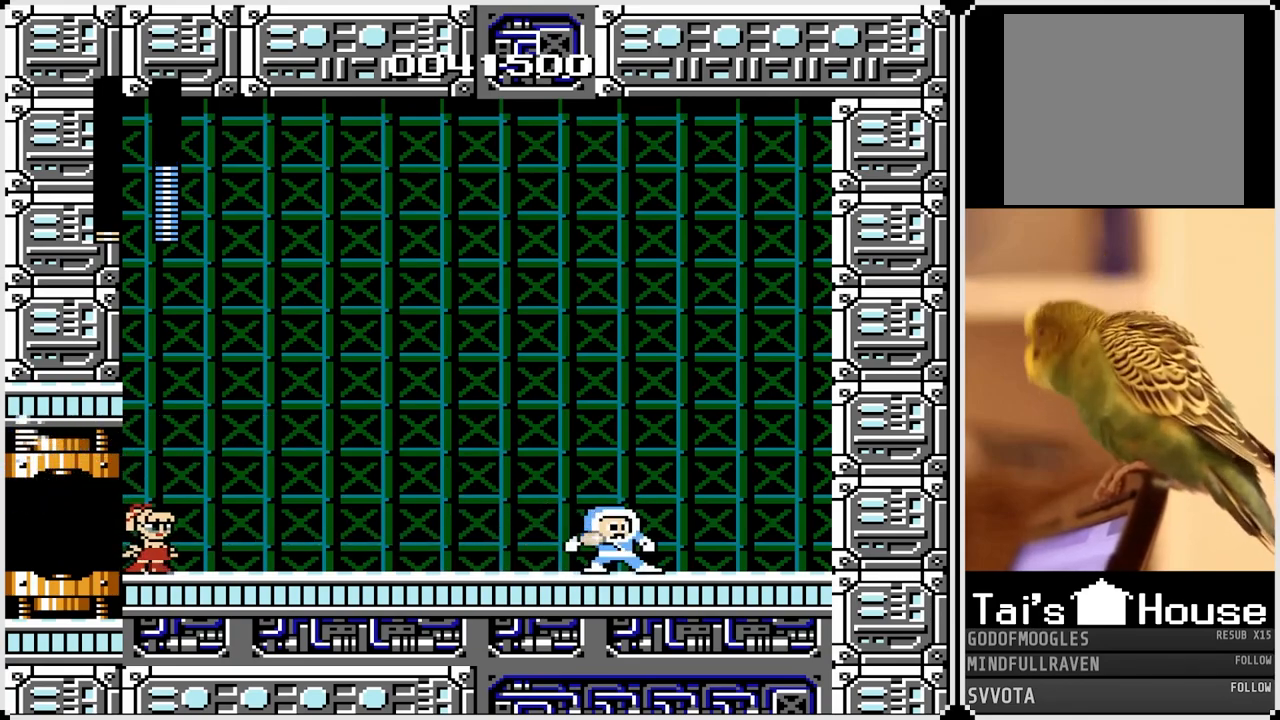
{"buttons": ["DPAD_RIGHT"], "left_stick": "center", "right_stick": "center", "events": [[133, "SQUARE", "up"], [400, "DPAD_RIGHT", "down"]]}
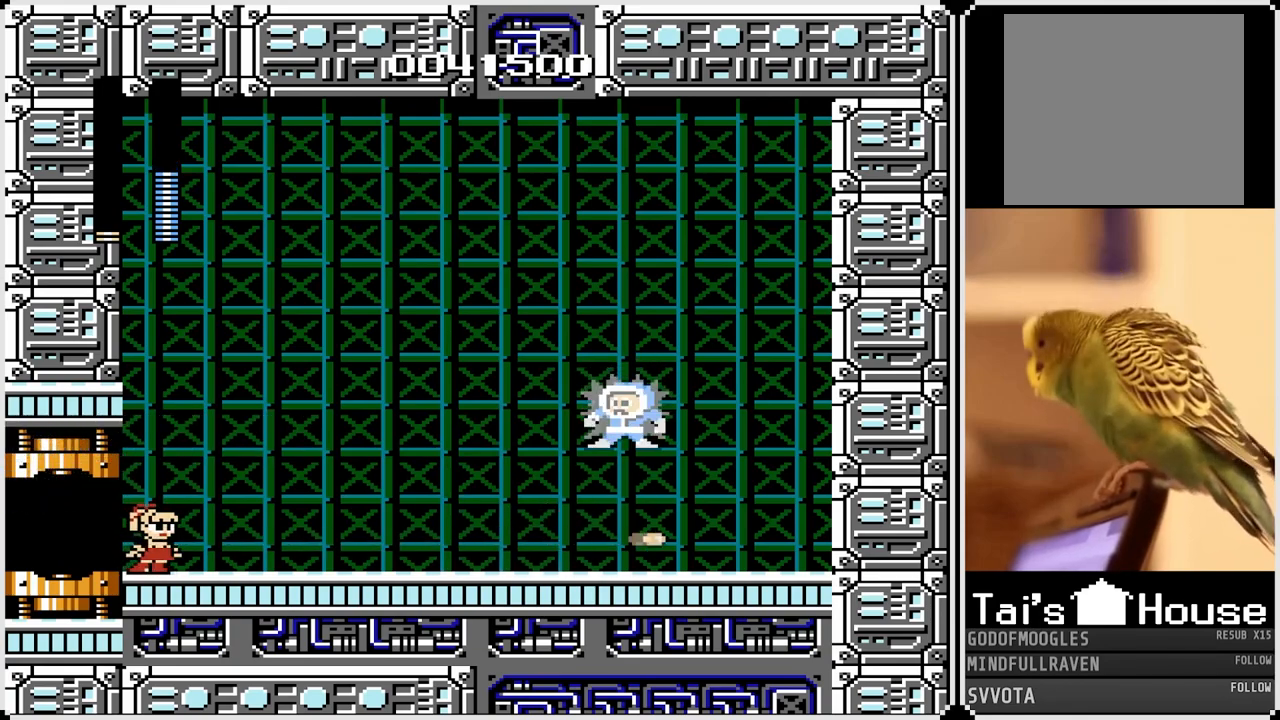
{"buttons": ["DPAD_RIGHT"], "left_stick": "center", "right_stick": "center", "events": [[33, "DPAD_RIGHT", "up"], [83, "SQUARE", "down"], [217, "SQUARE", "up"], [450, "DPAD_RIGHT", "down"]]}
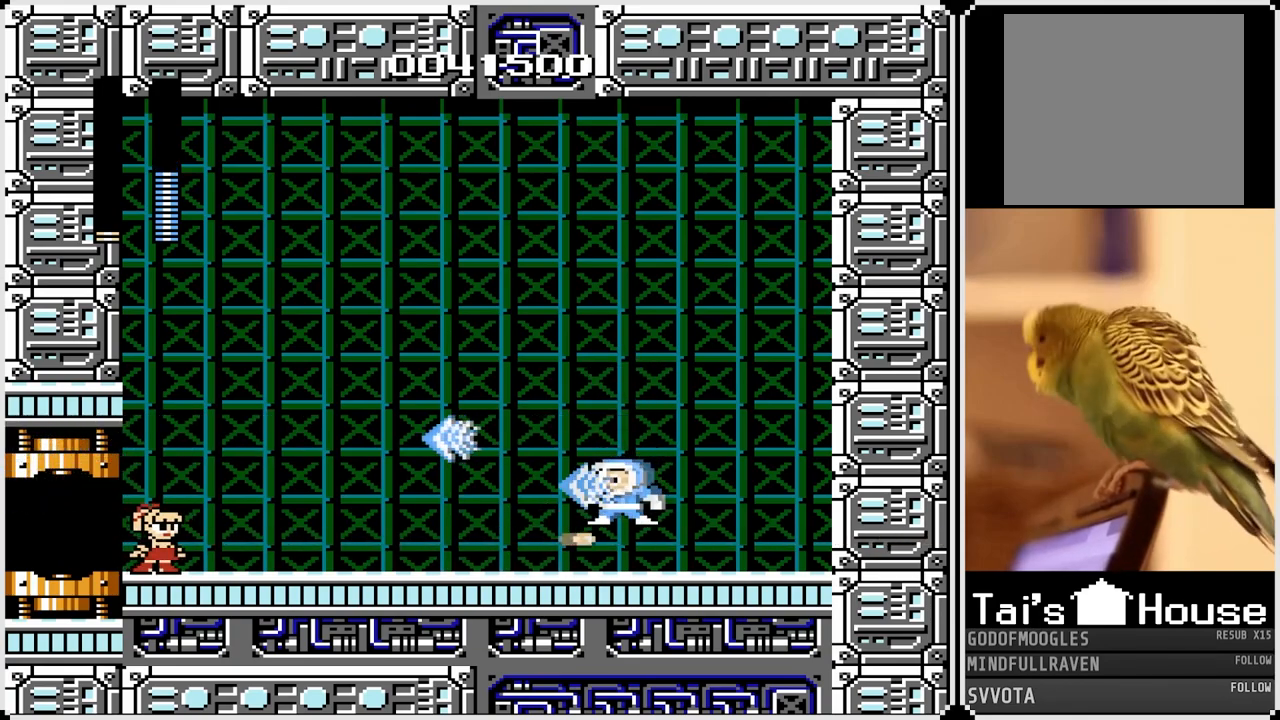
{"buttons": ["SQUARE"], "left_stick": "center", "right_stick": "center", "events": [[33, "SQUARE", "down"], [100, "DPAD_RIGHT", "up"], [150, "SQUARE", "up"], [467, "SQUARE", "down"]]}
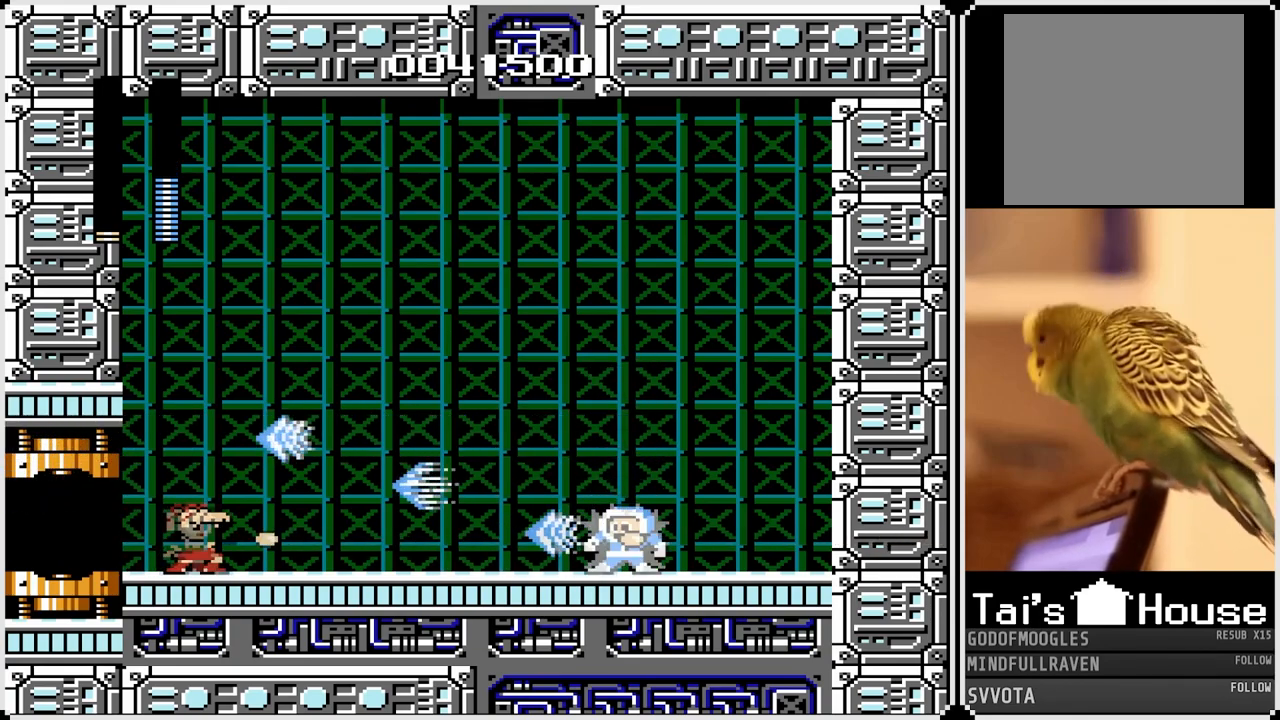
{"buttons": ["SQUARE"], "left_stick": "center", "right_stick": "center", "events": [[117, "SQUARE", "up"], [383, "SQUARE", "down"]]}
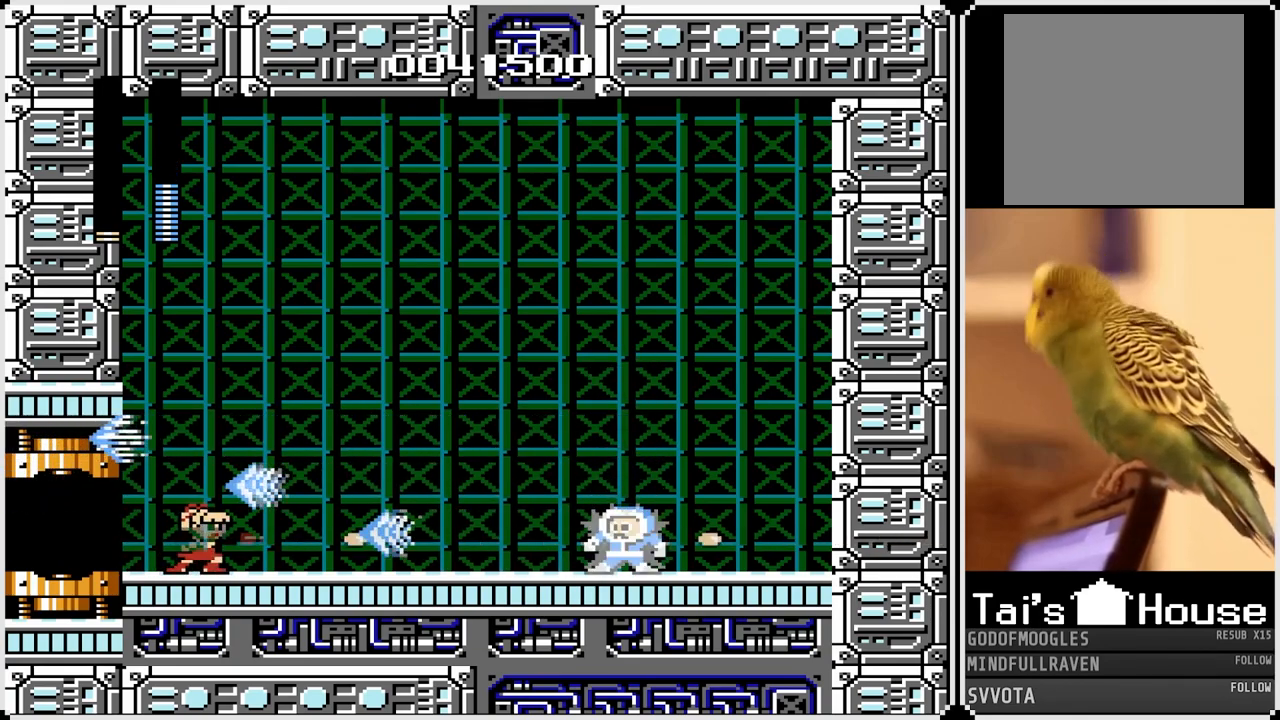
{"buttons": ["CROSS", "SQUARE"], "left_stick": "center", "right_stick": "center", "events": [[17, "SQUARE", "up"], [317, "CROSS", "down"], [317, "SQUARE", "down"]]}
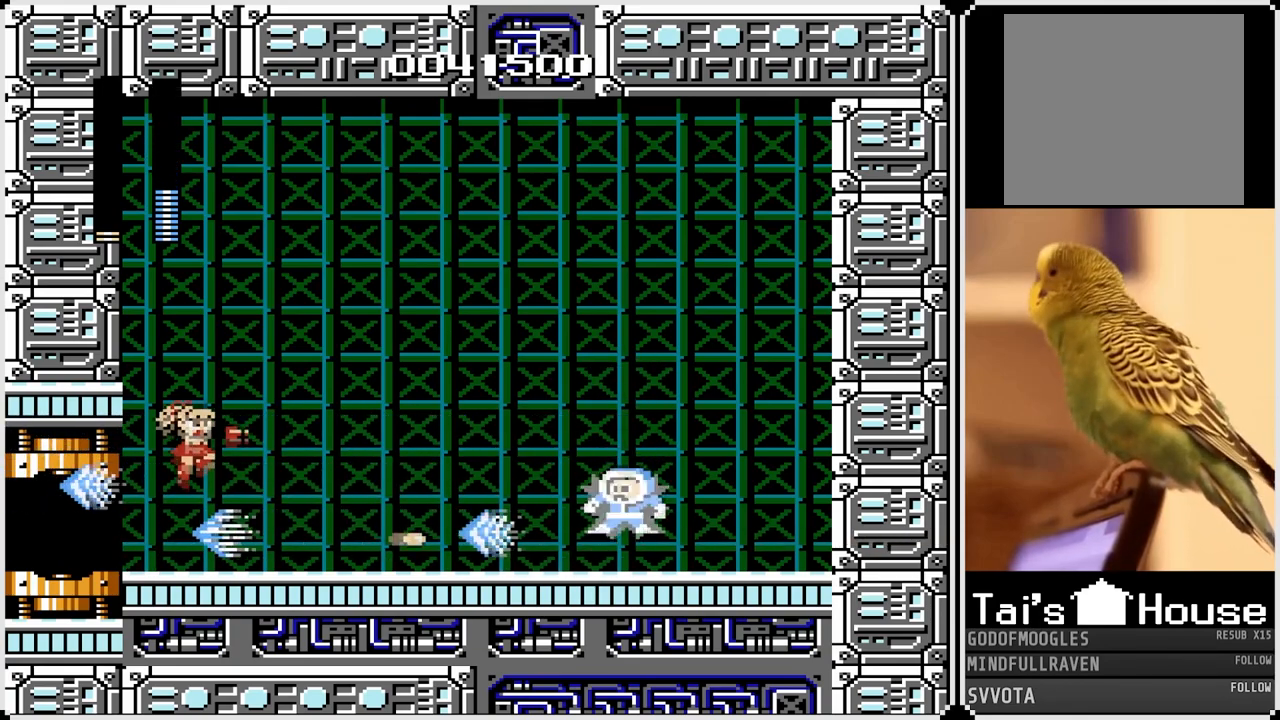
{"buttons": [], "left_stick": "center", "right_stick": "center", "events": [[167, "CROSS", "up"], [167, "SQUARE", "up"]]}
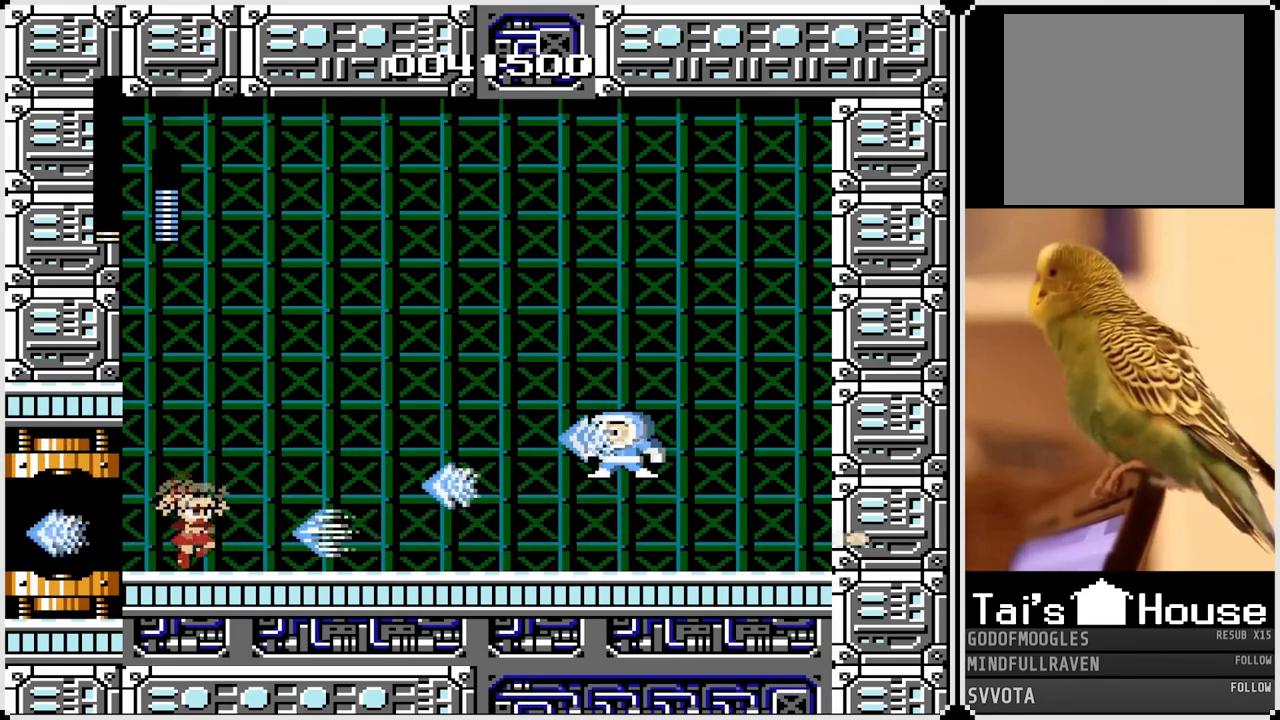
{"buttons": [], "left_stick": "center", "right_stick": "center", "events": [[117, "CROSS", "down"], [300, "CROSS", "up"]]}
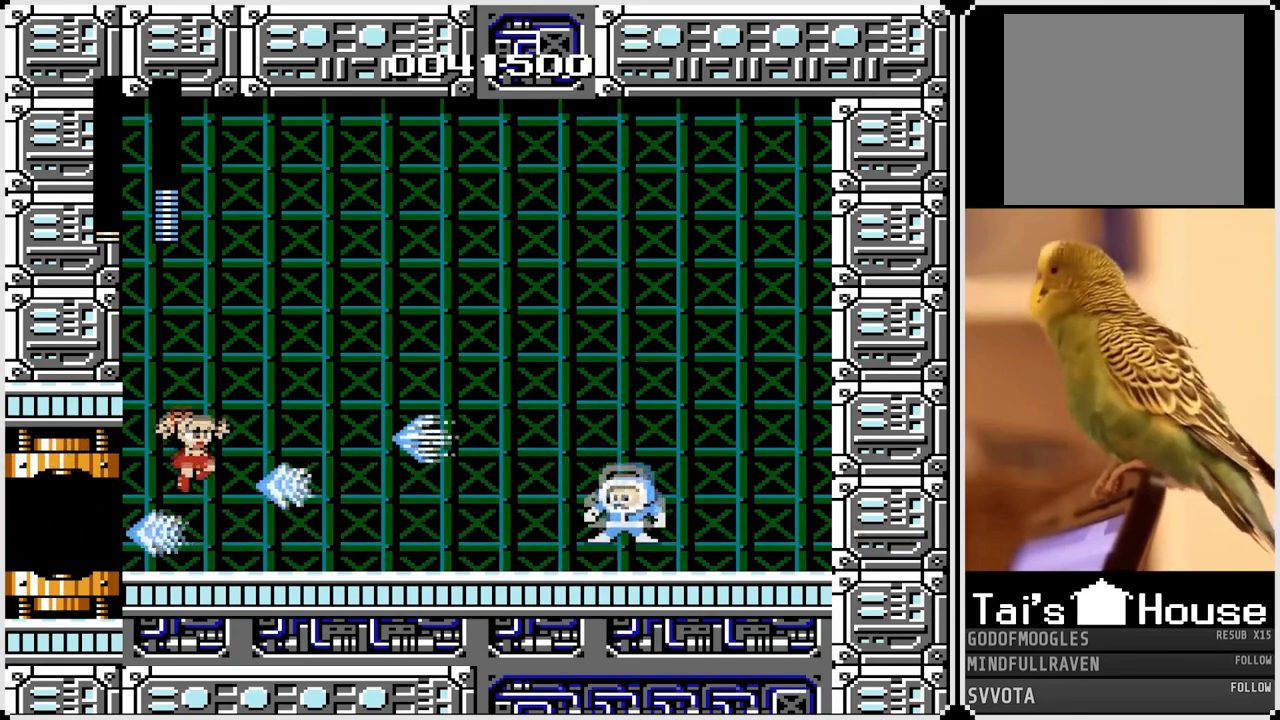
{"buttons": ["SQUARE"], "left_stick": "center", "right_stick": "center", "events": [[117, "SQUARE", "down"], [250, "SQUARE", "up"], [400, "SQUARE", "down"]]}